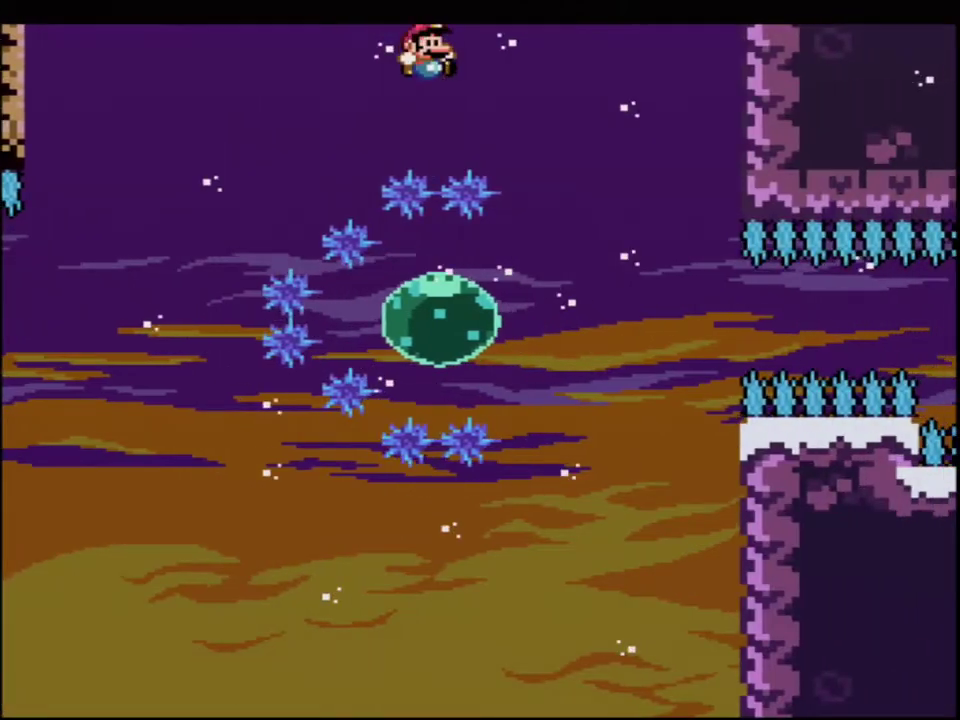
Gameplay with a controller (Nintendo layout); each line is a JSON object with the inputs held at the frame after it (dt_ms = milliseconds from this image to that frame). "events" lists button and stick changes between this image and that frame as [ms after this image, input, new state], when the widget could be followed in between. Not read: L3 R3.
{"dt_ms": 500, "buttons": ["B", "Y", "R1", "DPAD_LEFT"], "events": [[133, "DPAD_RIGHT", "up"], [200, "DPAD_LEFT", "down"], [500, "R1", "down"]]}
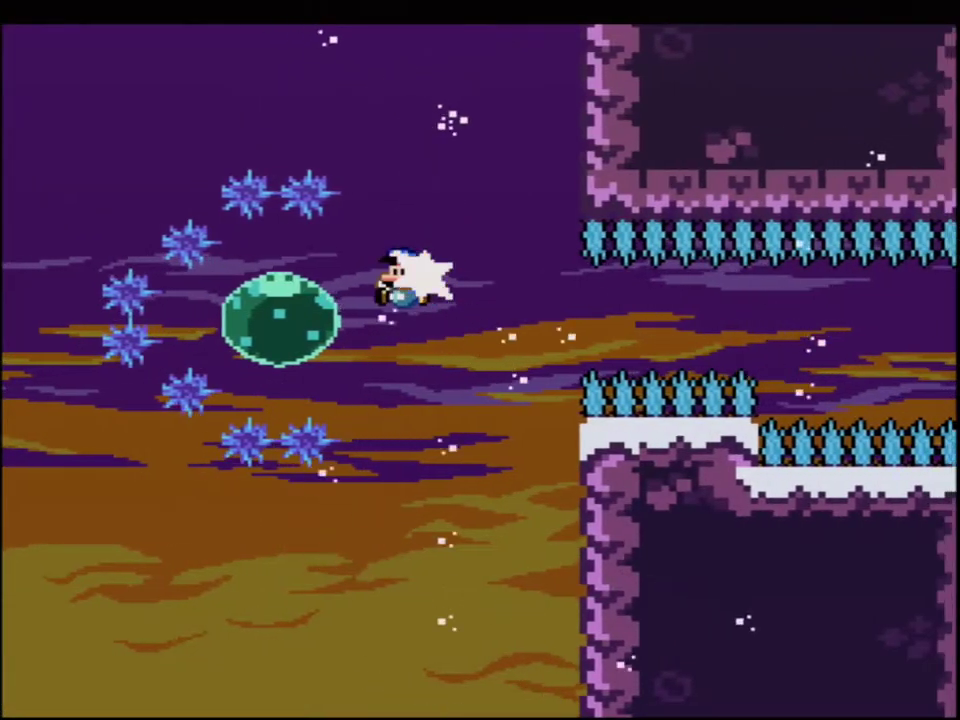
{"dt_ms": 500, "buttons": ["B", "Y", "DPAD_RIGHT"], "events": [[133, "R1", "up"], [167, "DPAD_LEFT", "up"], [183, "DPAD_RIGHT", "down"], [283, "R1", "down"], [383, "R1", "up"]]}
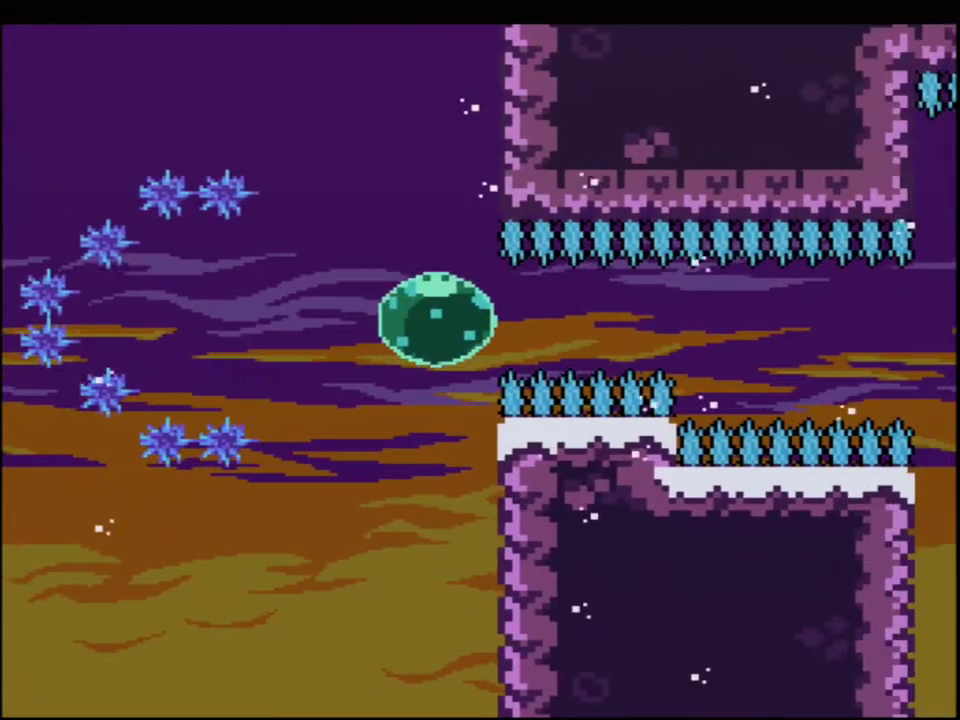
{"dt_ms": 500, "buttons": ["B", "Y", "R1", "DPAD_RIGHT"], "events": [[500, "R1", "down"]]}
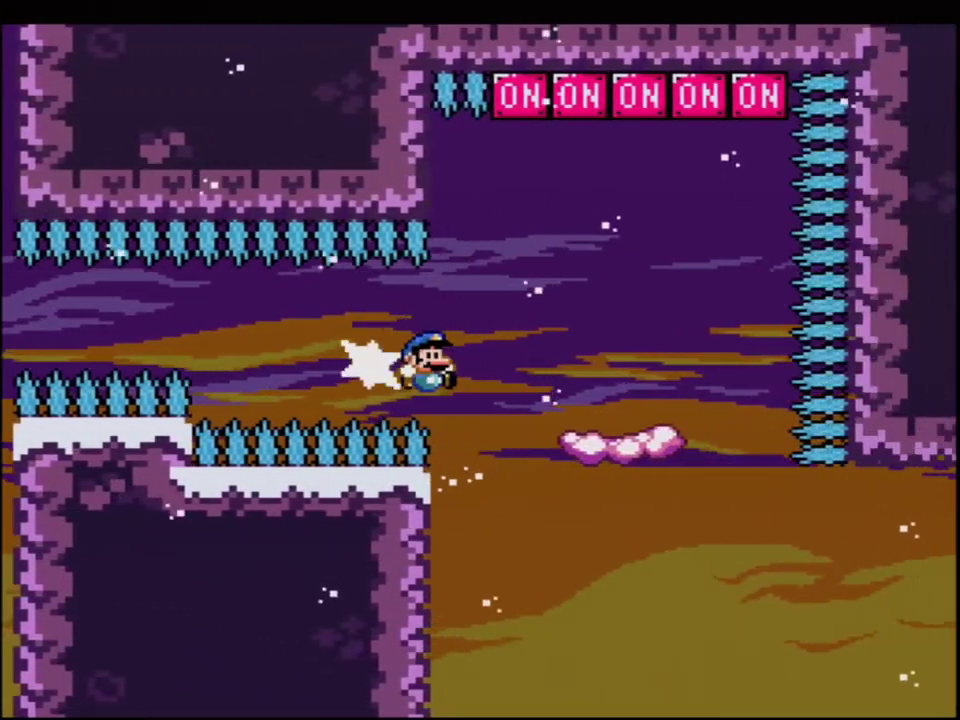
{"dt_ms": 500, "buttons": ["B", "Y", "DPAD_LEFT"], "events": [[100, "DPAD_RIGHT", "up"], [100, "R1", "up"], [133, "DPAD_LEFT", "down"], [217, "B", "up"], [383, "B", "down"]]}
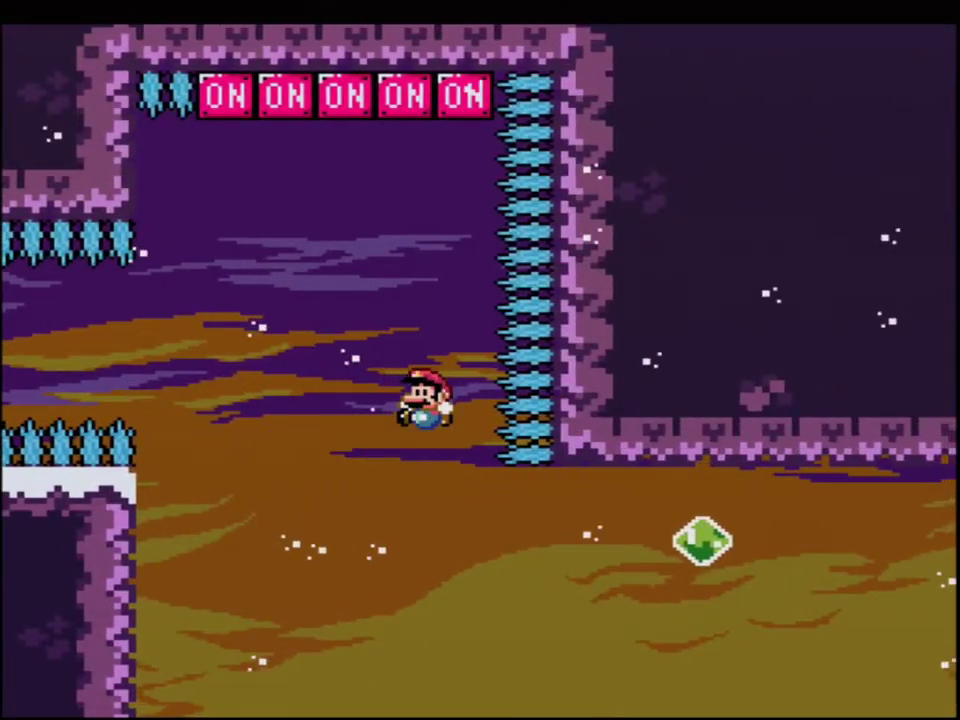
{"dt_ms": 500, "buttons": ["B", "Y", "R1", "DPAD_UP"], "events": [[350, "DPAD_LEFT", "up"], [350, "DPAD_RIGHT", "down"], [383, "DPAD_UP", "down"], [400, "DPAD_RIGHT", "up"], [433, "R1", "down"]]}
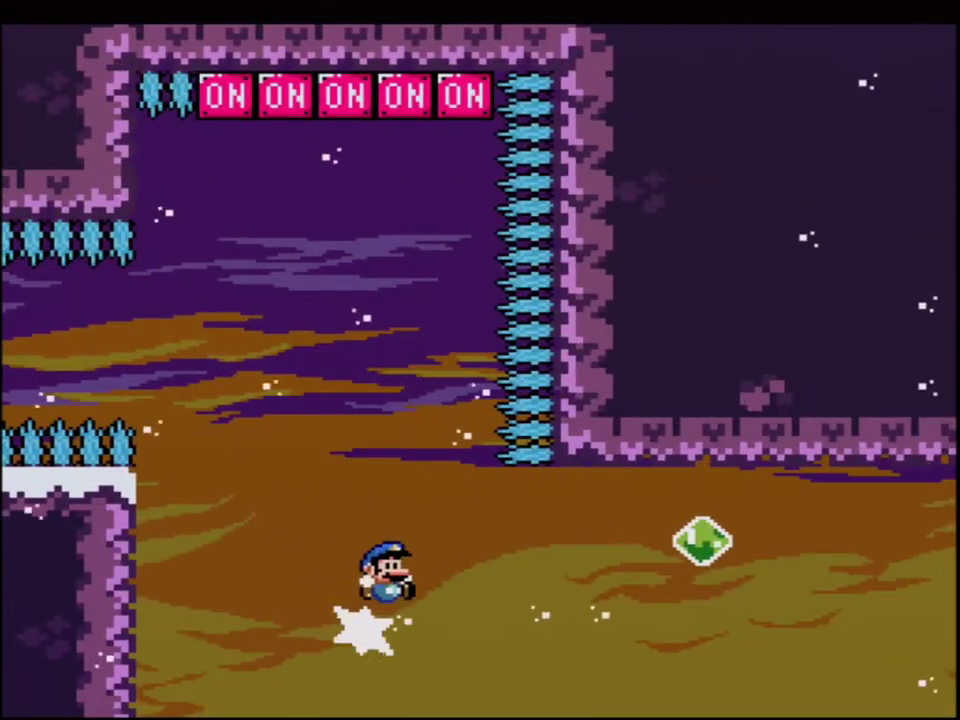
{"dt_ms": 500, "buttons": ["B", "Y", "R1", "DPAD_UP", "DPAD_RIGHT"], "events": [[167, "DPAD_LEFT", "down"], [383, "DPAD_LEFT", "up"], [383, "DPAD_RIGHT", "down"], [400, "DPAD_UP", "up"], [500, "DPAD_UP", "down"]]}
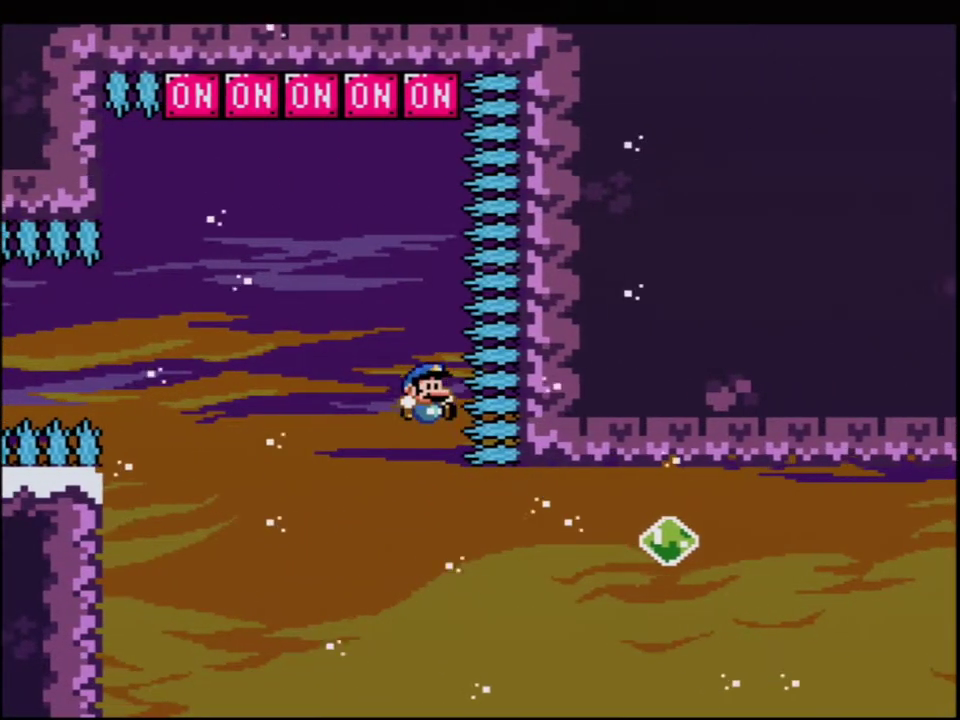
{"dt_ms": 500, "buttons": ["Y"], "events": [[33, "DPAD_RIGHT", "up"], [67, "DPAD_LEFT", "down"], [67, "DPAD_UP", "up"], [167, "DPAD_UP", "down"], [250, "DPAD_LEFT", "up"], [283, "DPAD_RIGHT", "down"], [283, "DPAD_UP", "up"], [317, "R1", "up"], [350, "B", "up"], [350, "DPAD_RIGHT", "up"]]}
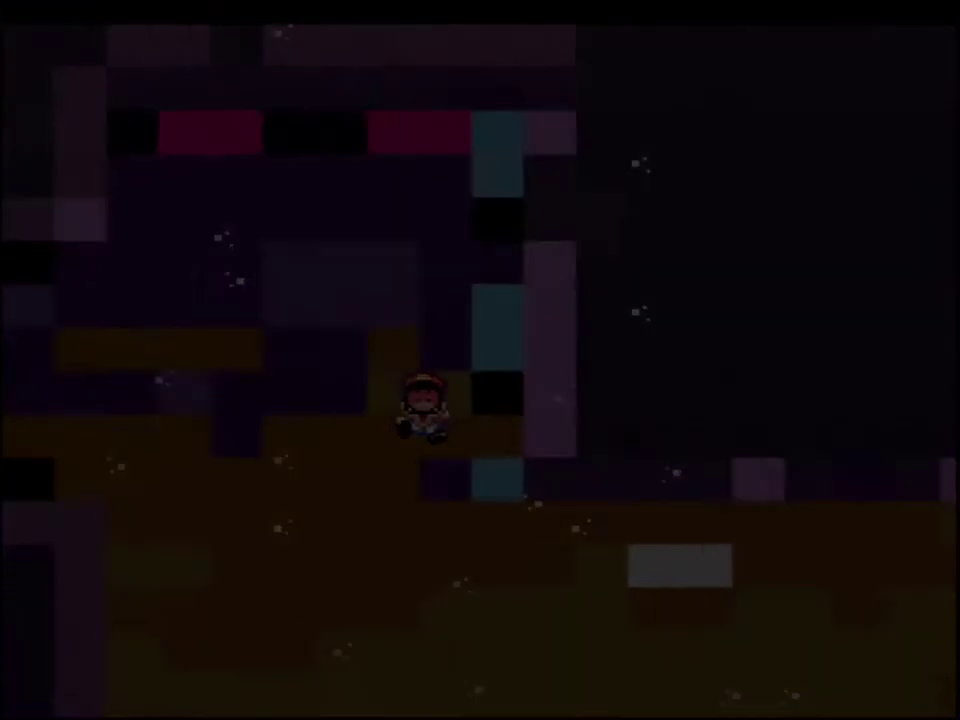
{"dt_ms": 500, "buttons": ["Y"], "events": []}
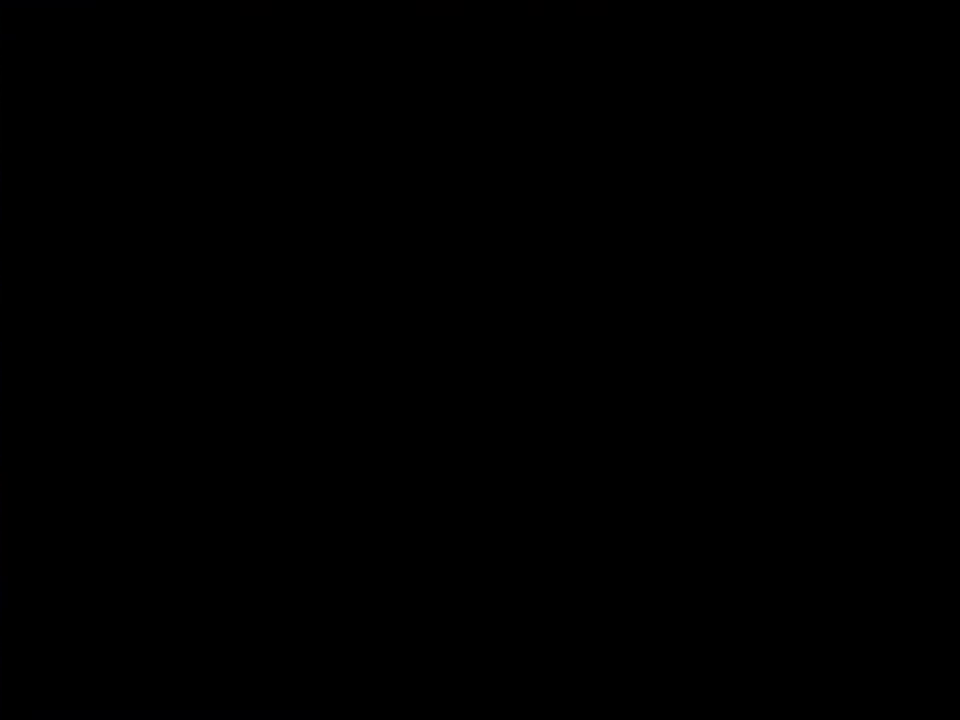
{"dt_ms": 500, "buttons": ["Y"], "events": []}
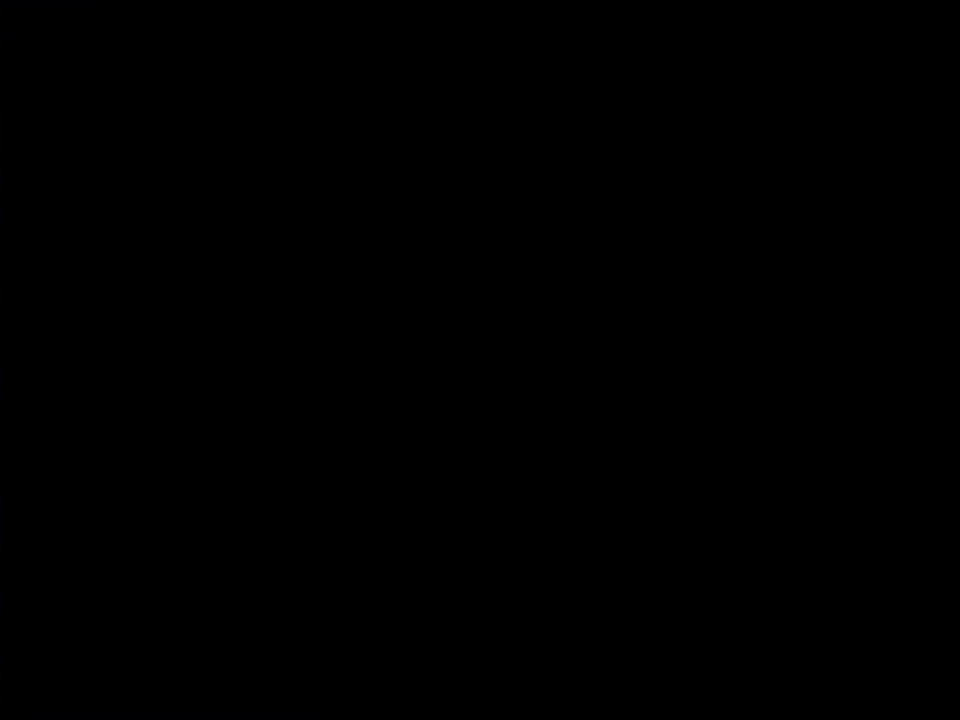
{"dt_ms": 500, "buttons": ["B", "Y"], "events": [[33, "B", "down"]]}
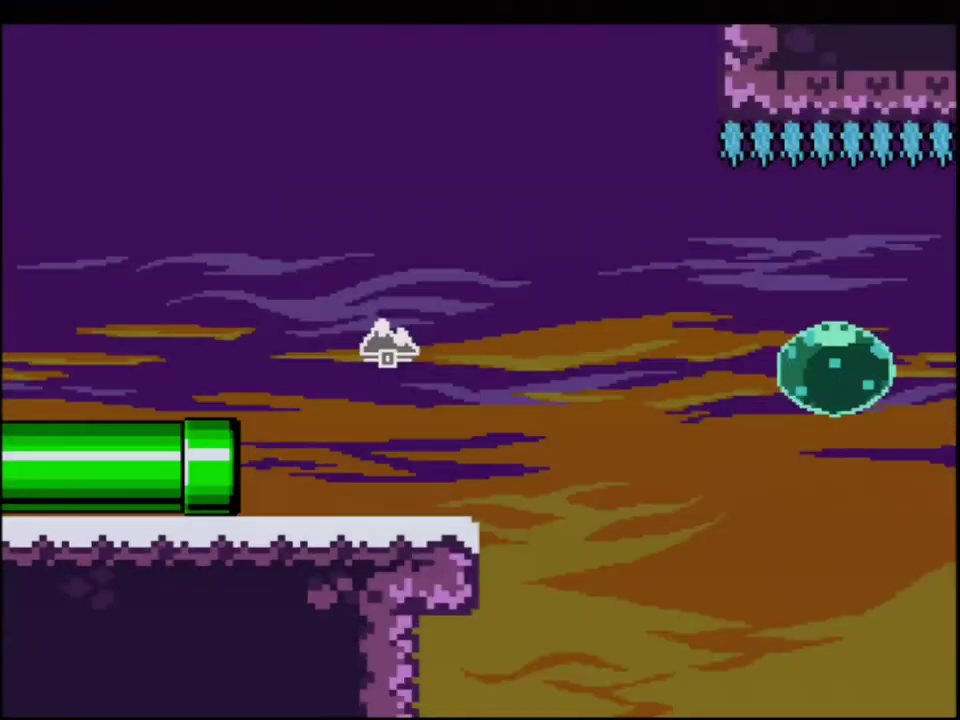
{"dt_ms": 500, "buttons": ["Y"], "events": [[217, "B", "up"]]}
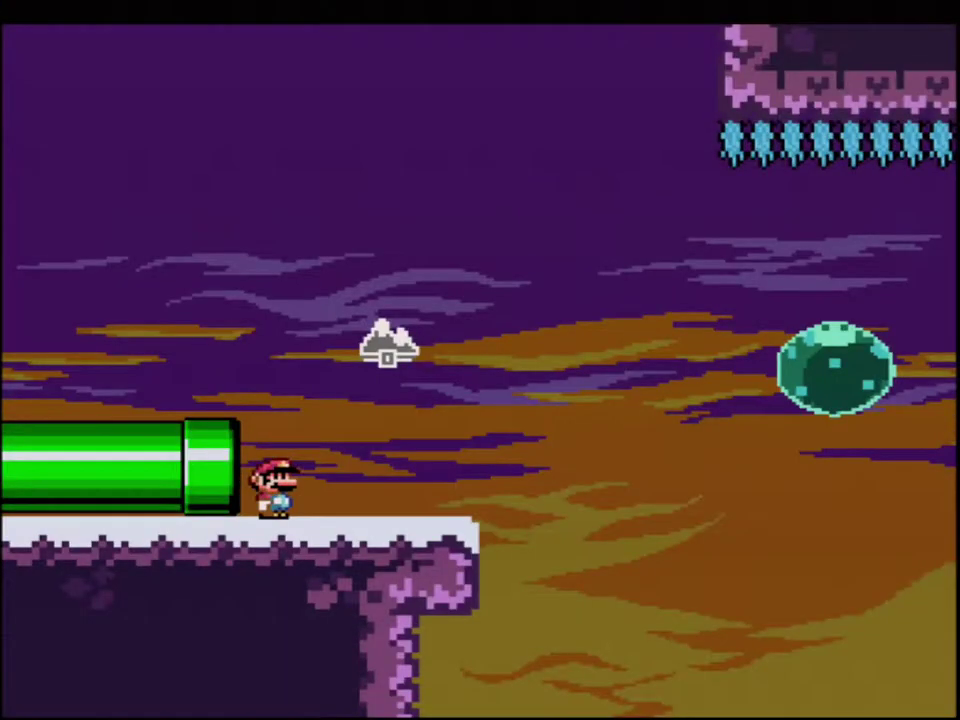
{"dt_ms": 500, "buttons": ["B", "Y", "DPAD_DOWN", "DPAD_RIGHT"], "events": [[100, "R1", "down"], [183, "B", "down"], [217, "R1", "up"], [350, "B", "up"], [383, "DPAD_DOWN", "down"], [383, "DPAD_RIGHT", "down"], [433, "B", "down"]]}
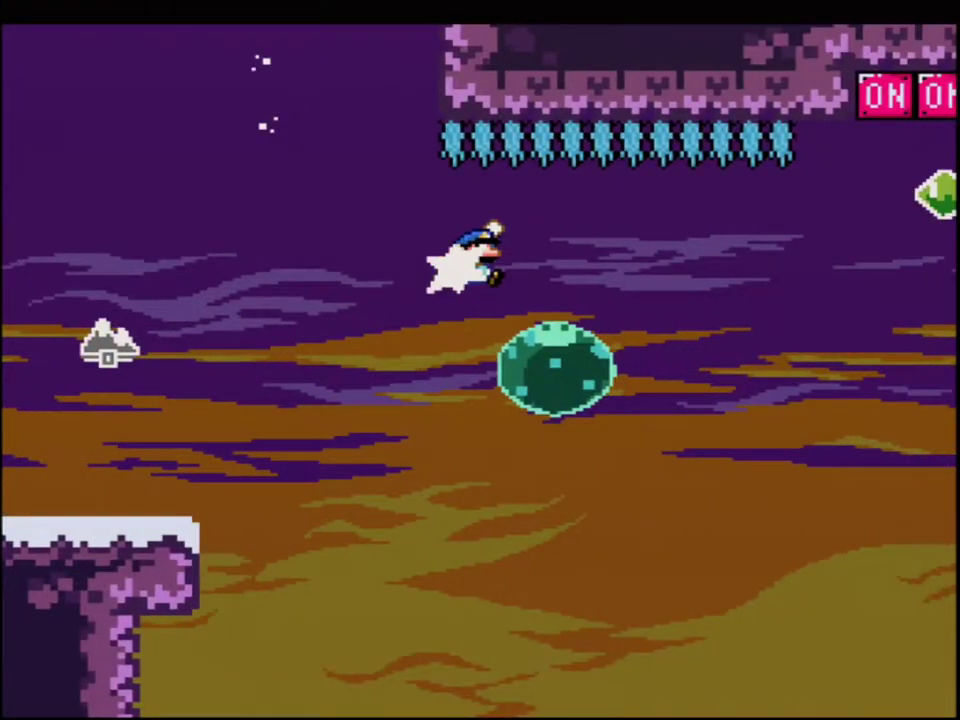
{"dt_ms": 500, "buttons": ["B", "Y", "DPAD_RIGHT"], "events": [[33, "R1", "down"], [150, "R1", "up"], [283, "DPAD_DOWN", "up"], [350, "R1", "down"], [467, "R1", "up"]]}
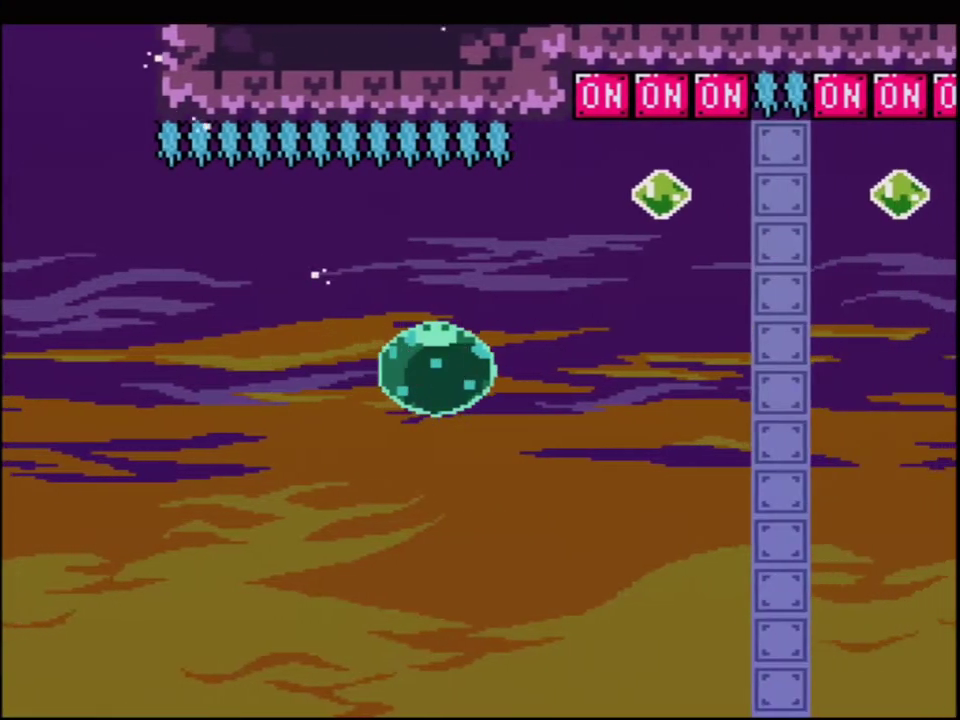
{"dt_ms": 500, "buttons": ["B", "Y", "R1", "DPAD_UP"], "events": [[133, "DPAD_RIGHT", "up"], [133, "DPAD_UP", "down"], [250, "R1", "down"]]}
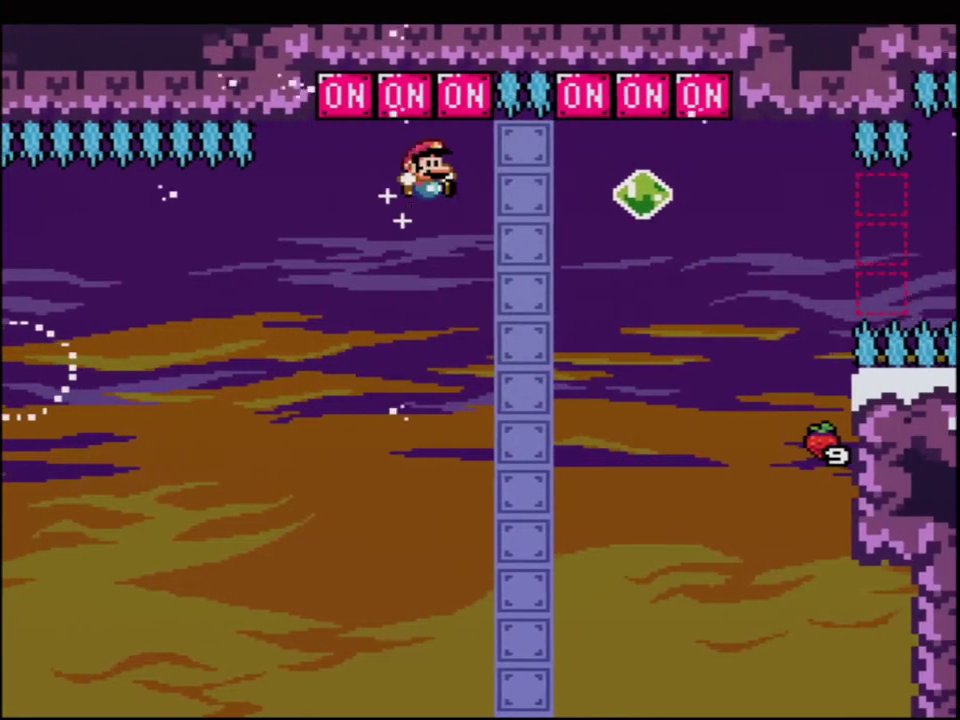
{"dt_ms": 500, "buttons": ["B", "Y", "DPAD_UP"], "events": [[200, "R1", "up"]]}
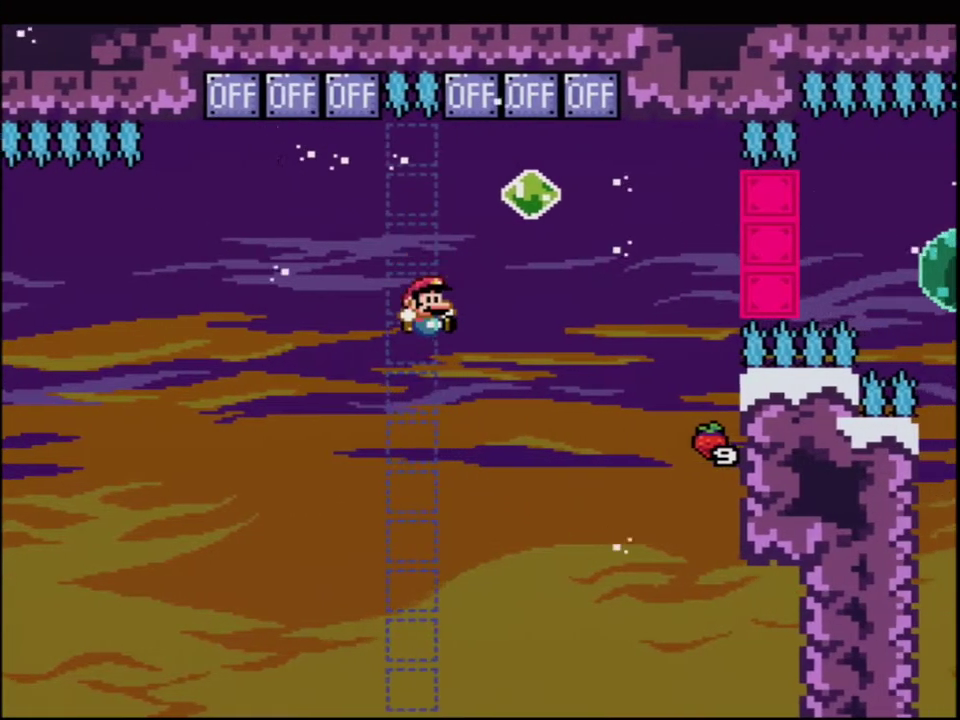
{"dt_ms": 500, "buttons": ["B", "Y"], "events": [[100, "R1", "down"], [433, "DPAD_UP", "up"], [467, "R1", "up"]]}
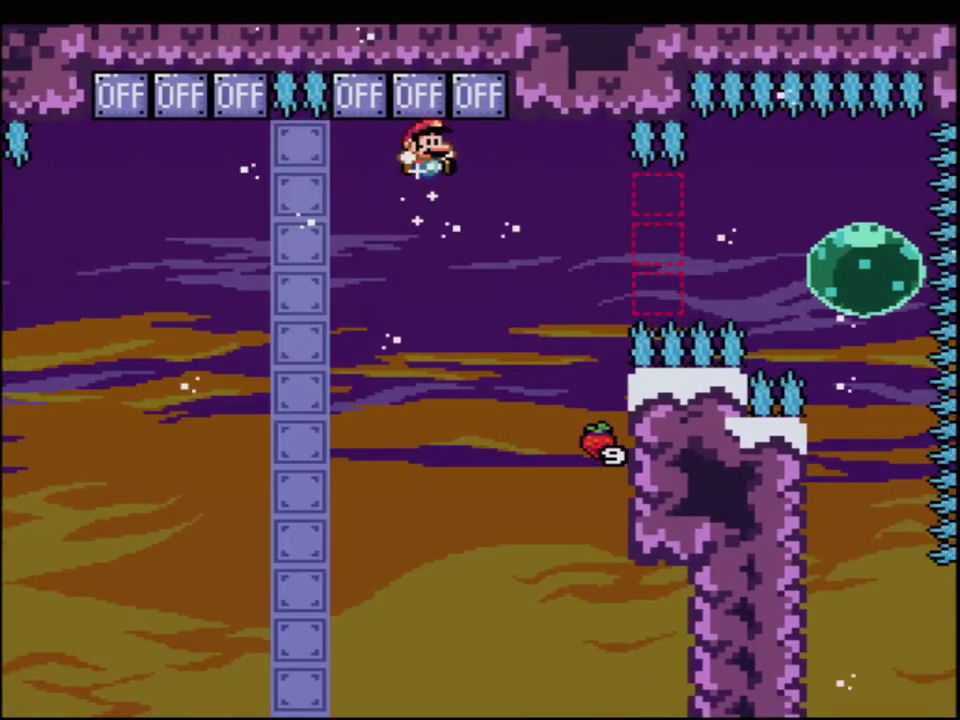
{"dt_ms": 500, "buttons": ["B", "Y", "DPAD_DOWN"], "events": [[33, "DPAD_RIGHT", "down"], [250, "R1", "down"], [433, "R1", "up"], [500, "DPAD_DOWN", "down"], [500, "DPAD_RIGHT", "up"]]}
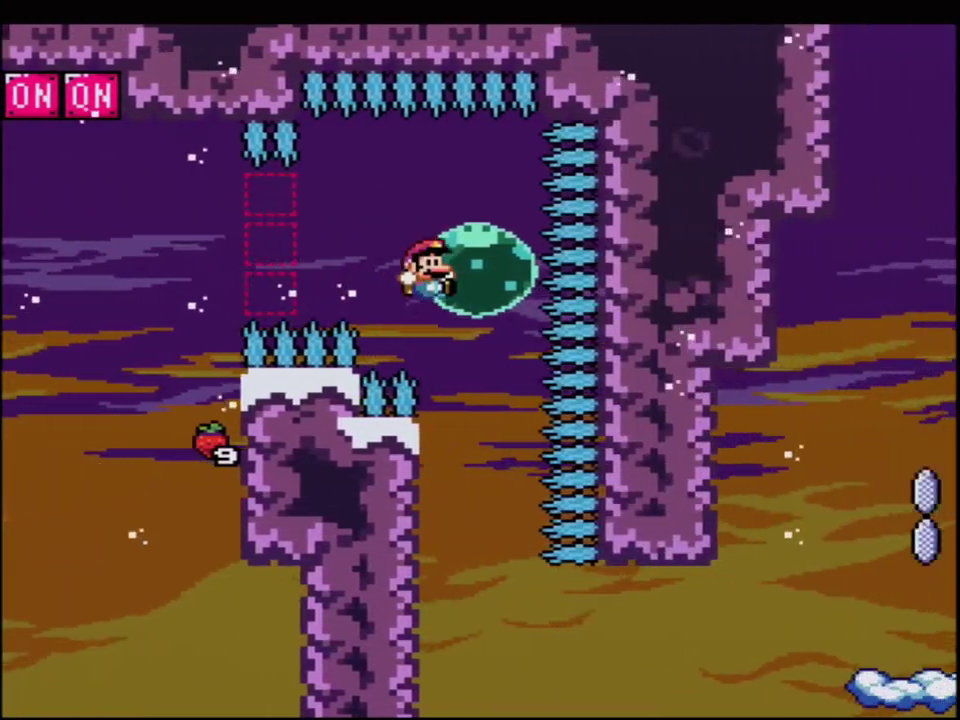
{"dt_ms": 500, "buttons": ["B", "Y"], "events": [[133, "R1", "down"], [217, "R1", "up"], [467, "DPAD_DOWN", "up"]]}
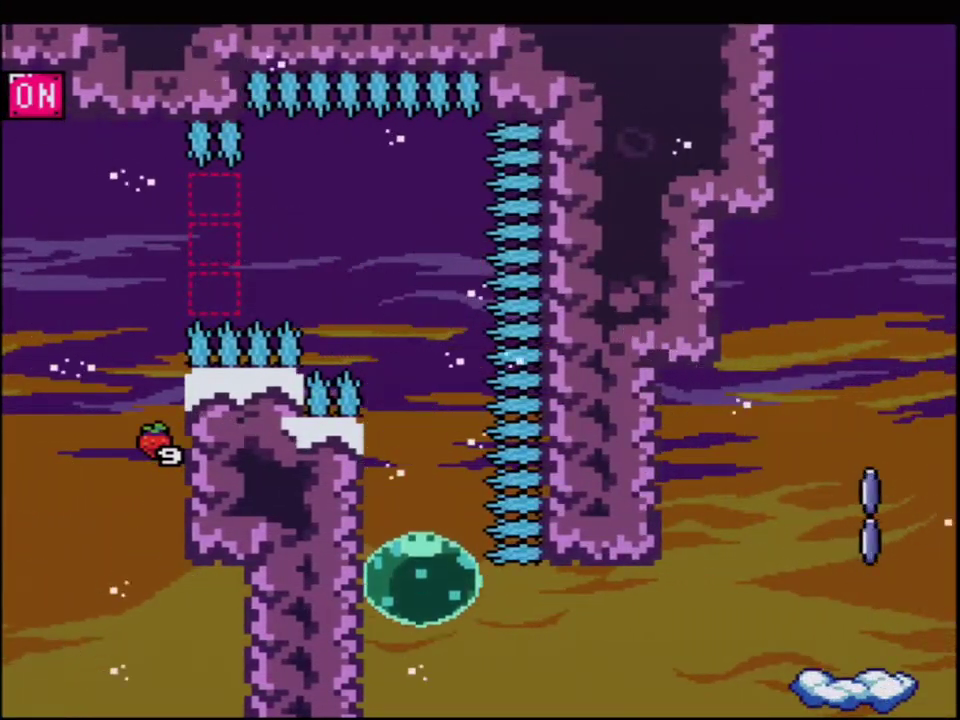
{"dt_ms": 1000, "buttons": ["A", "X", "DPAD_RIGHT"], "events": [[100, "DPAD_UP", "down"], [133, "DPAD_RIGHT", "down"], [250, "R1", "down"], [467, "DPAD_RIGHT", "up"], [467, "DPAD_UP", "up"], [500, "DPAD_LEFT", "down"], [500, "R1", "up"], [533, "B", "up"], [567, "X", "down"], [567, "Y", "up"], [967, "DPAD_LEFT", "up"], [1000, "A", "down"], [1000, "DPAD_RIGHT", "down"]]}
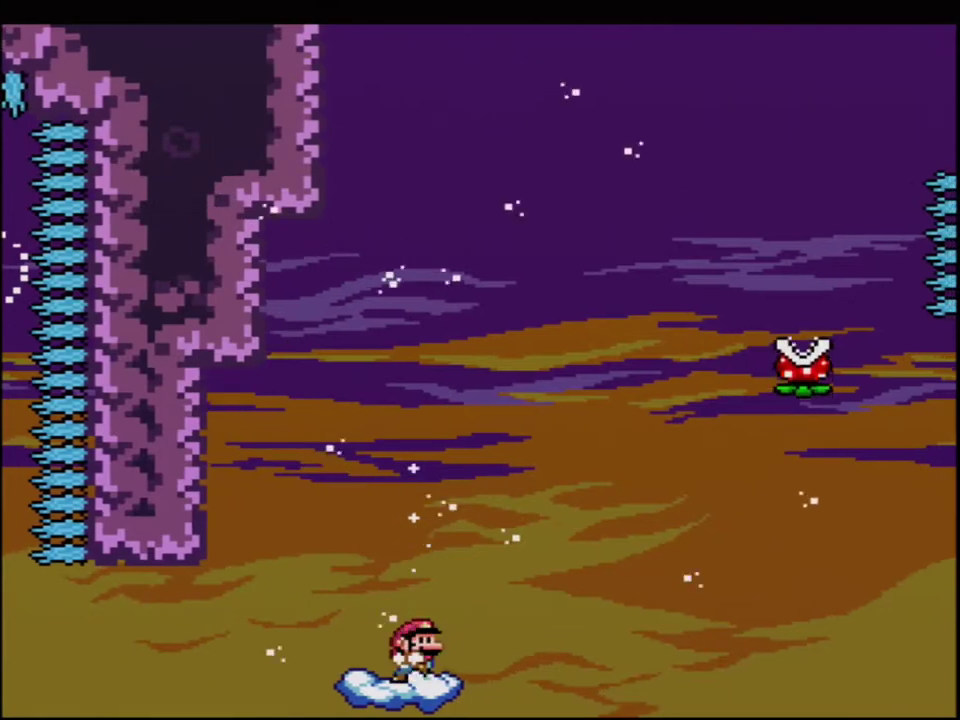
{"dt_ms": 500, "buttons": ["A", "X", "DPAD_UP", "DPAD_RIGHT"], "events": [[467, "DPAD_UP", "down"]]}
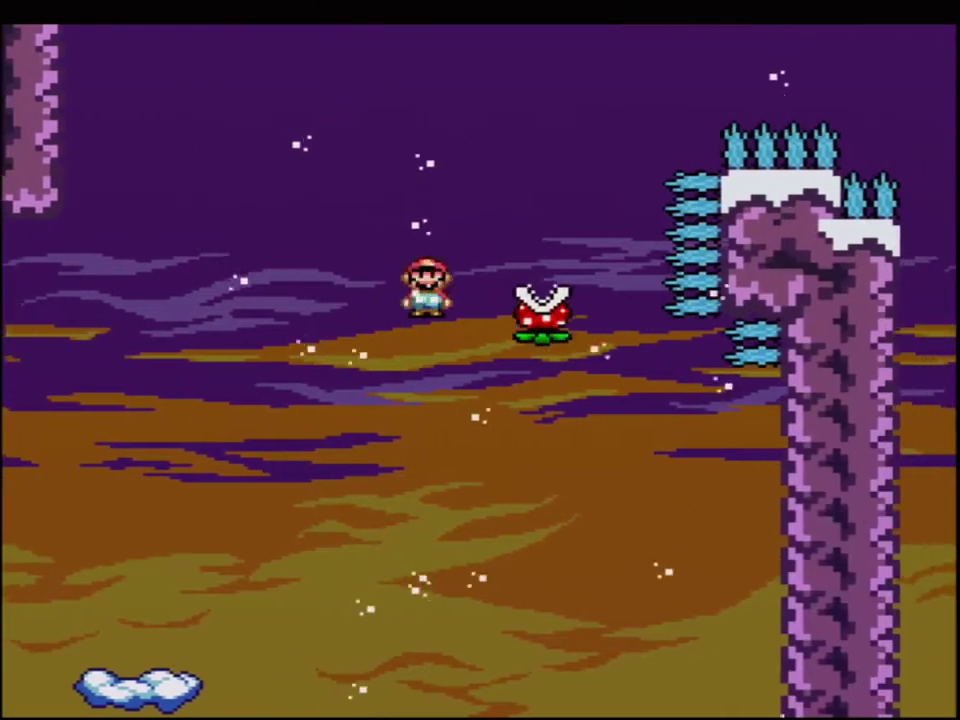
{"dt_ms": 500, "buttons": ["A", "X", "DPAD_RIGHT"], "events": [[67, "DPAD_LEFT", "down"], [67, "DPAD_RIGHT", "up"], [67, "DPAD_UP", "up"], [283, "DPAD_LEFT", "up"], [283, "DPAD_RIGHT", "down"]]}
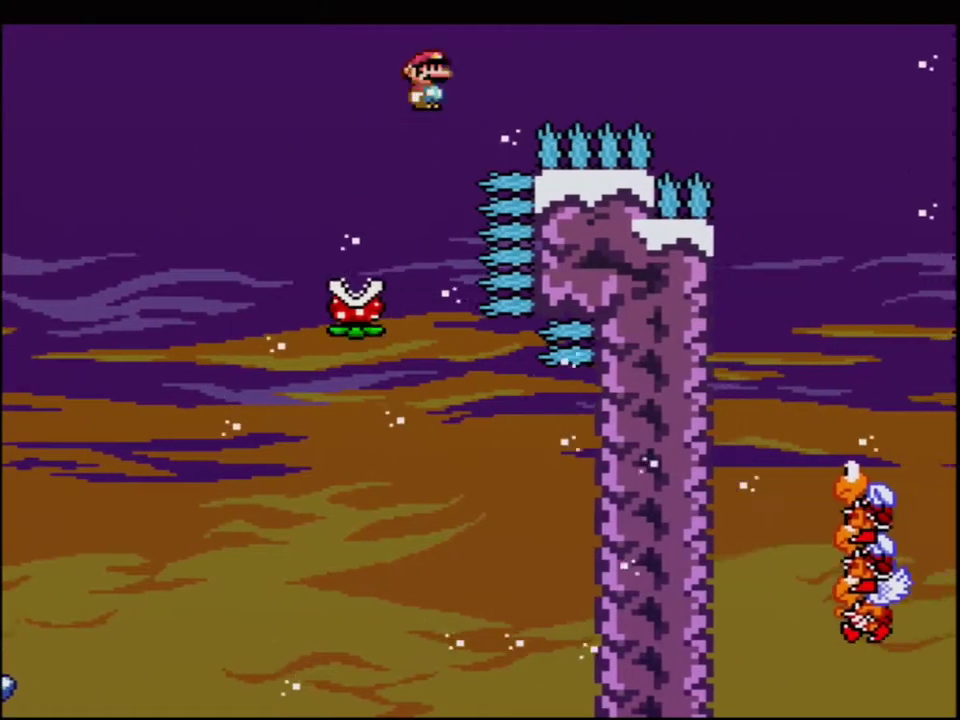
{"dt_ms": 500, "buttons": ["A", "X"], "events": [[283, "DPAD_UP", "down"], [433, "DPAD_UP", "up"], [500, "DPAD_RIGHT", "up"]]}
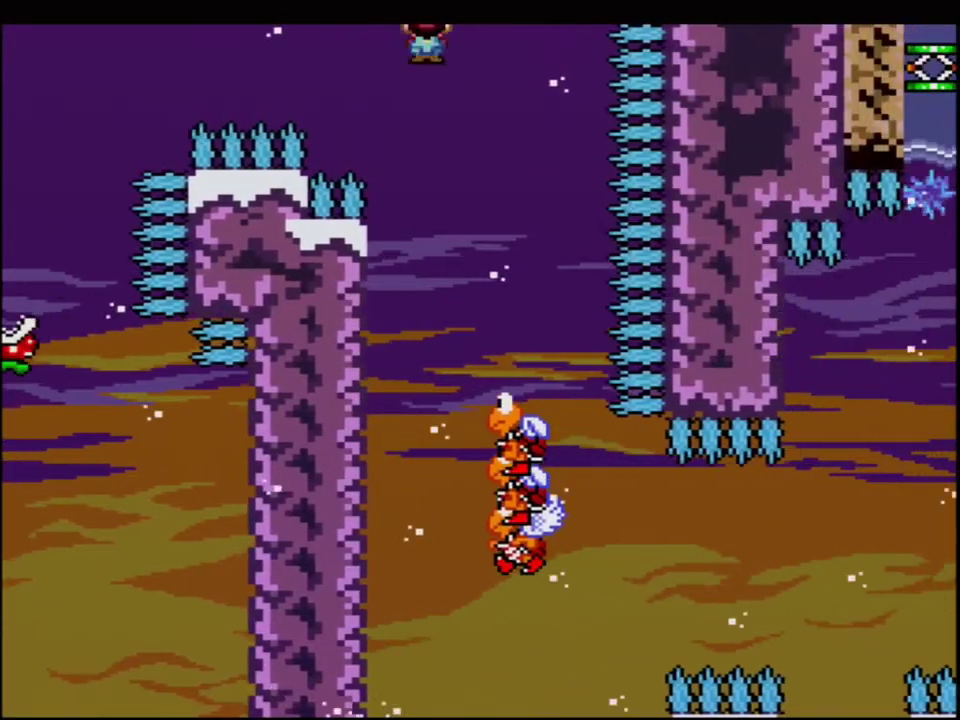
{"dt_ms": 500, "buttons": ["A", "X", "DPAD_LEFT"], "events": [[33, "DPAD_LEFT", "down"], [350, "DPAD_LEFT", "up"], [350, "DPAD_RIGHT", "down"], [417, "DPAD_DOWN", "down"], [417, "DPAD_RIGHT", "up"], [433, "DPAD_LEFT", "down"], [467, "DPAD_DOWN", "up"]]}
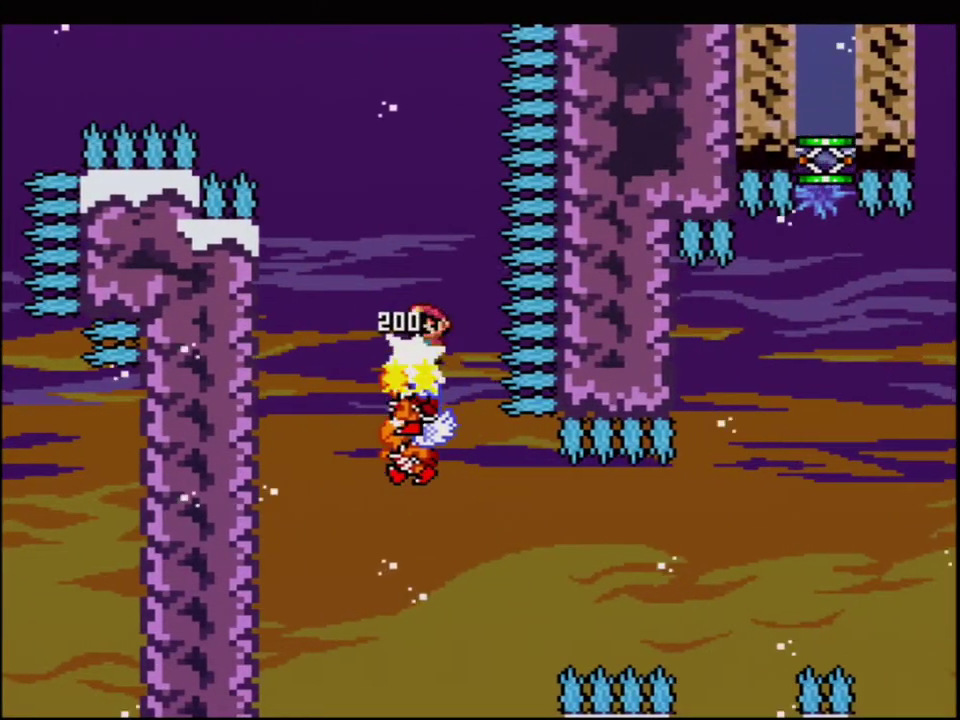
{"dt_ms": 500, "buttons": ["A", "X", "DPAD_LEFT"], "events": [[217, "DPAD_DOWN", "down"], [250, "DPAD_LEFT", "up"], [350, "DPAD_DOWN", "up"], [350, "DPAD_LEFT", "down"]]}
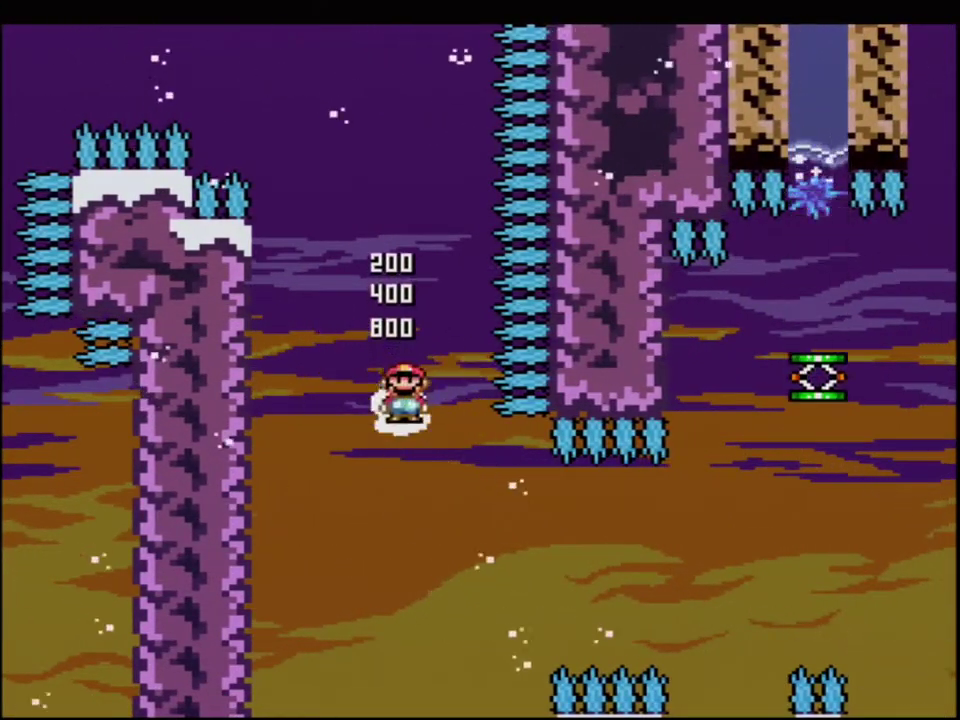
{"dt_ms": 500, "buttons": ["A", "X", "R1", "DPAD_RIGHT"], "events": [[100, "DPAD_LEFT", "up"], [100, "DPAD_RIGHT", "down"], [317, "R1", "down"]]}
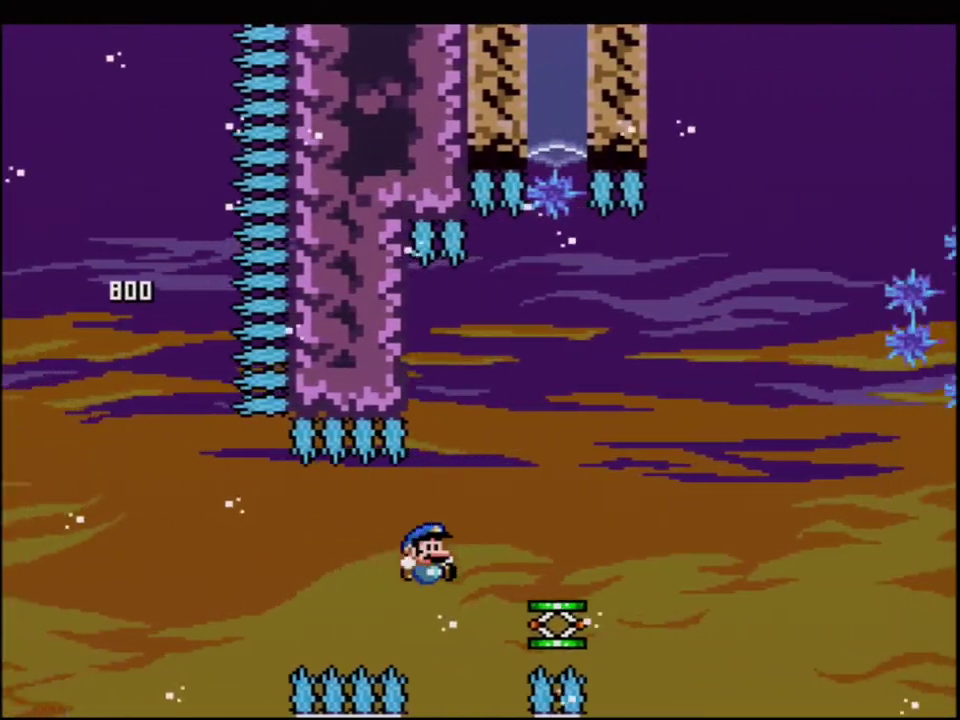
{"dt_ms": 500, "buttons": ["B", "Y", "DPAD_RIGHT"], "events": [[133, "A", "up"], [133, "DPAD_RIGHT", "up"], [133, "R1", "up"], [167, "DPAD_LEFT", "down"], [167, "X", "up"], [167, "Y", "down"], [250, "B", "down"], [317, "DPAD_LEFT", "up"], [400, "DPAD_RIGHT", "down"]]}
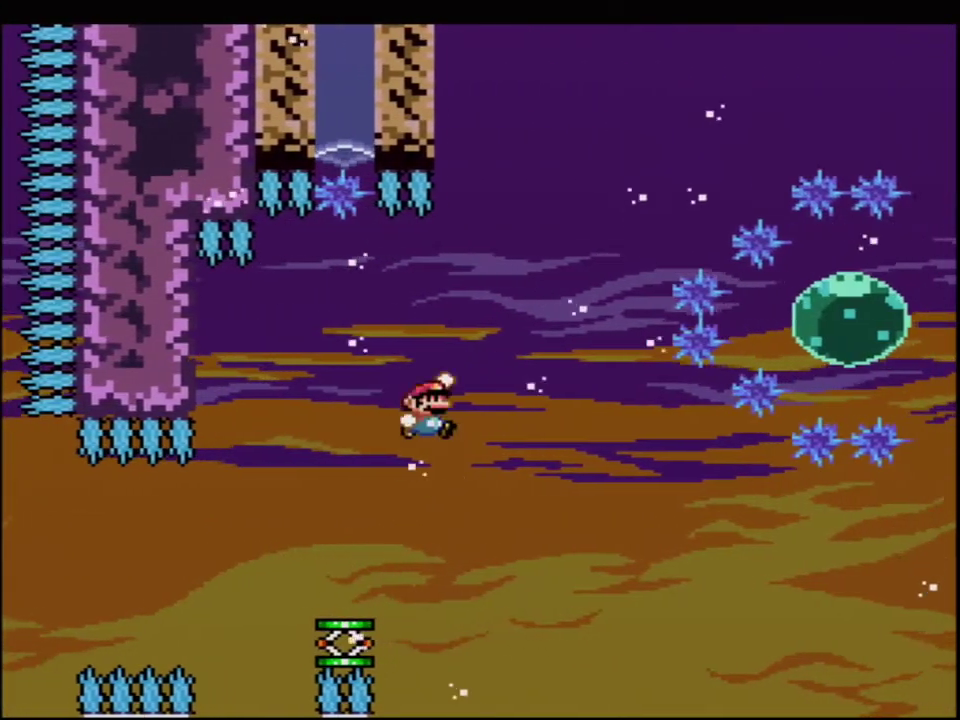
{"dt_ms": 500, "buttons": ["B", "Y", "DPAD_RIGHT"], "events": []}
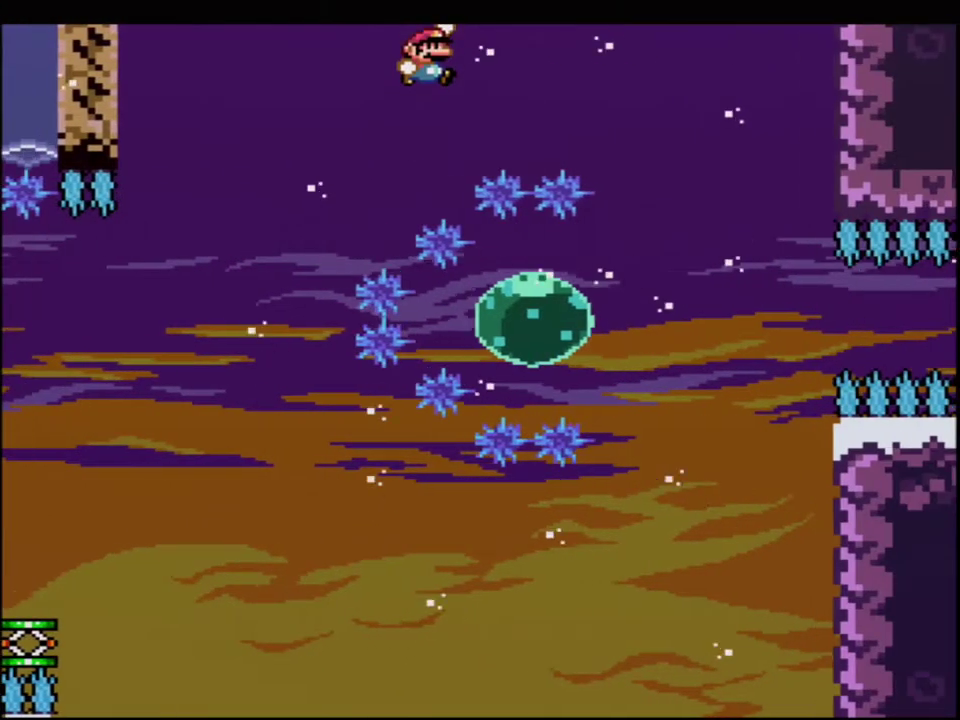
{"dt_ms": 500, "buttons": ["B", "Y", "DPAD_LEFT"], "events": [[283, "DPAD_RIGHT", "up"], [317, "DPAD_LEFT", "down"]]}
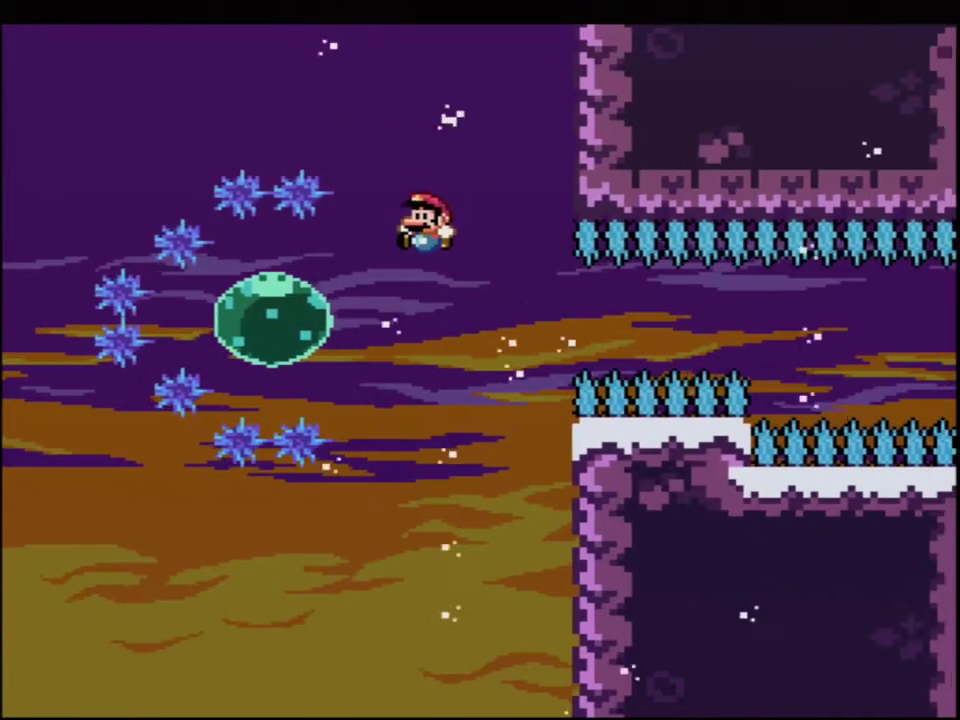
{"dt_ms": 500, "buttons": ["B", "Y", "DPAD_RIGHT"], "events": [[133, "R1", "down"], [250, "R1", "up"], [350, "DPAD_LEFT", "up"], [350, "DPAD_RIGHT", "down"], [383, "R1", "down"], [500, "R1", "up"]]}
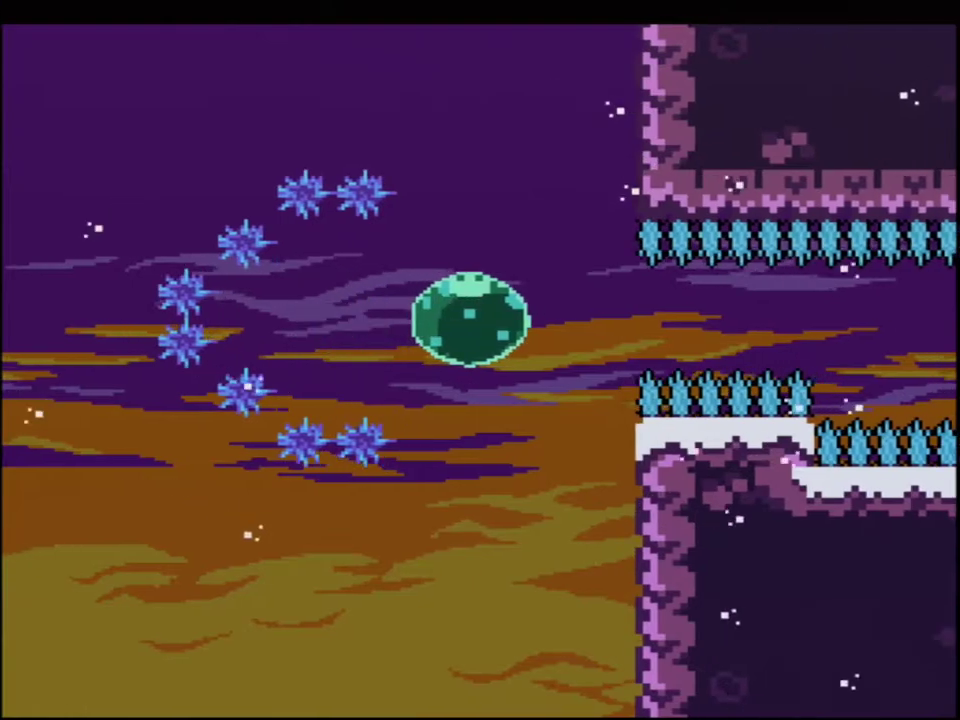
{"dt_ms": 500, "buttons": ["B", "Y", "DPAD_RIGHT"], "events": []}